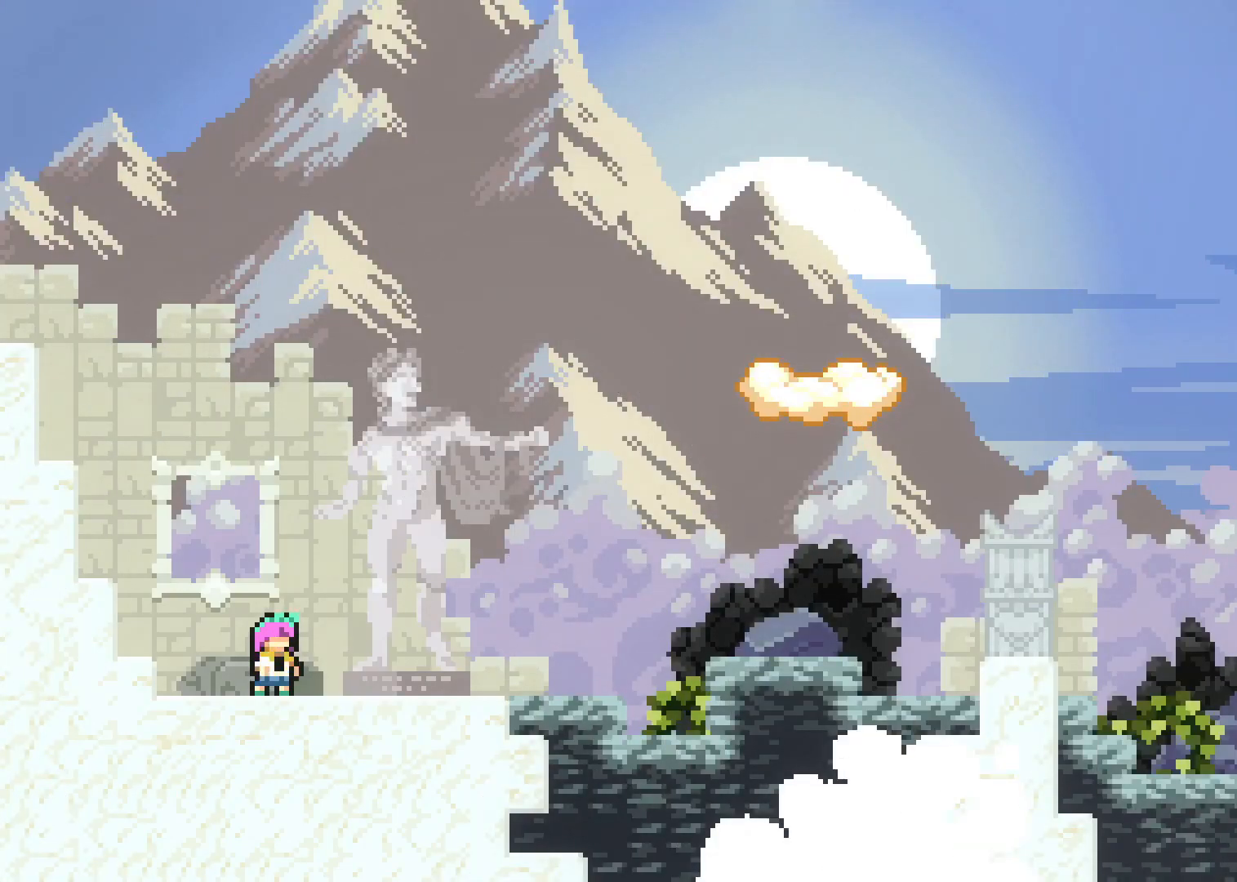
Gameplay with a controller (Xbox layout); each line is a JSON object with the inputs held at the frame after it. "events" lists button and stick changes between this image and that frame as [ms after this image, input, new state], when the widget could be followed in between.
{"buttons": ["X"], "left_stick": "right", "right_stick": "center", "events": [[350, "left_stick", "right"], [483, "X", "down"]]}
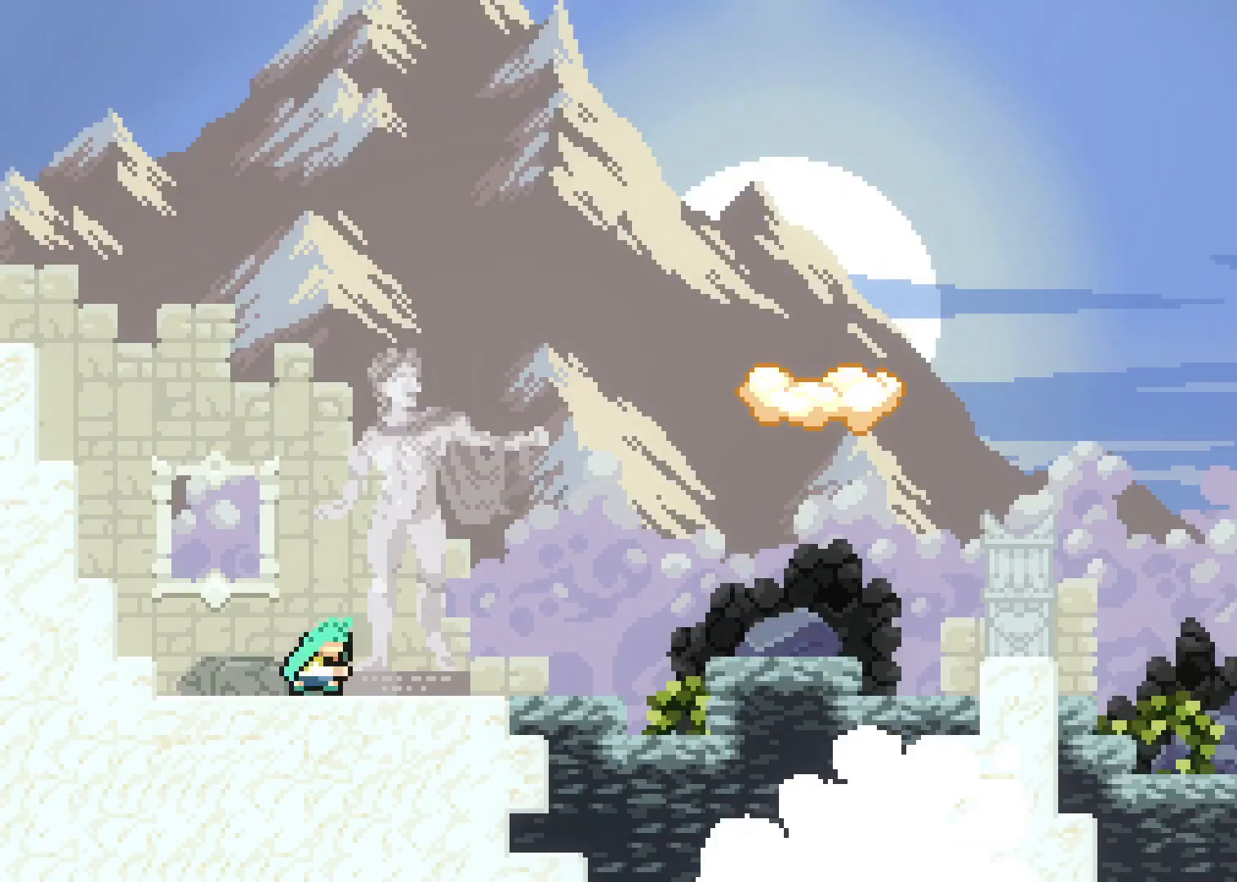
{"buttons": [], "left_stick": "right", "right_stick": "center", "events": [[83, "X", "up"], [150, "A", "down"], [250, "A", "up"]]}
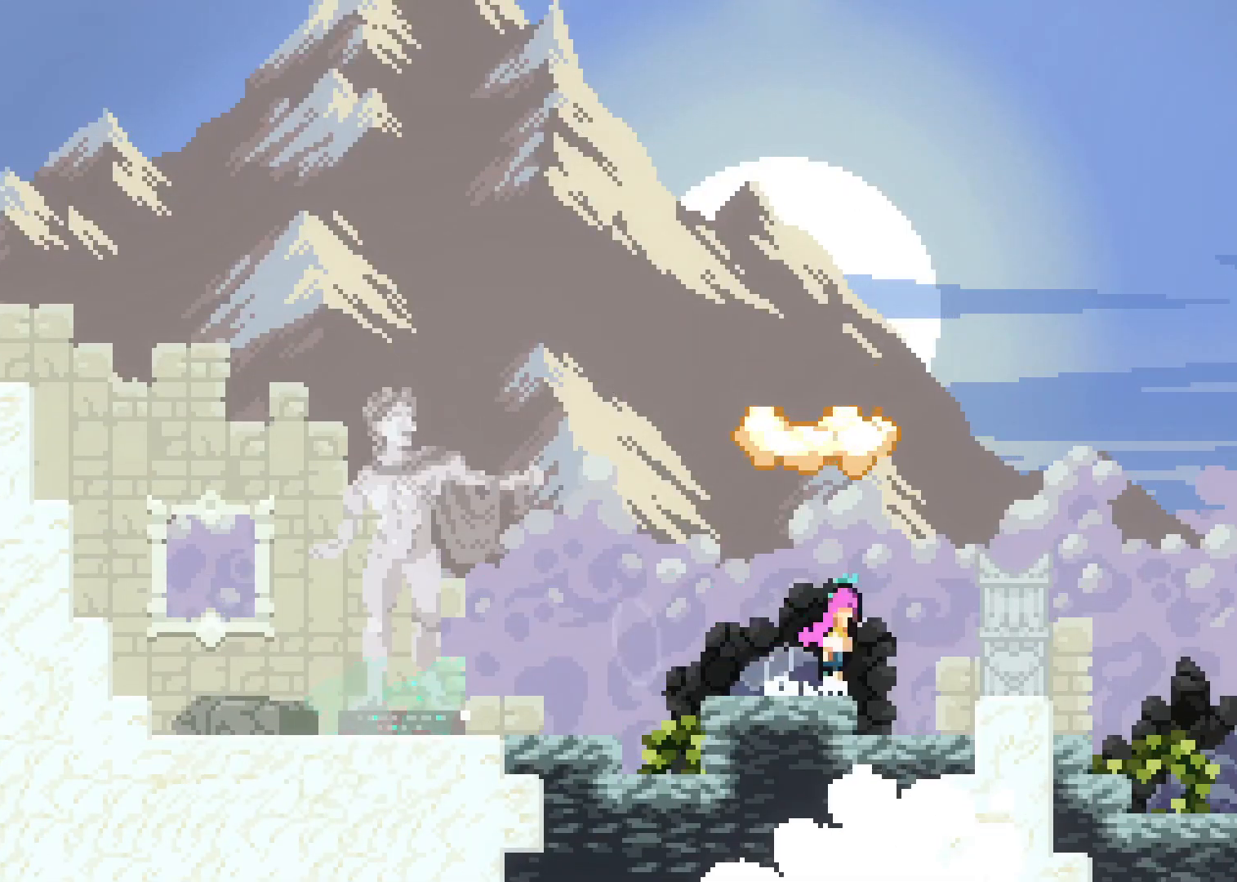
{"buttons": [], "left_stick": "center", "right_stick": "center", "events": [[17, "A", "down"], [117, "A", "up"], [300, "left_stick", "center"]]}
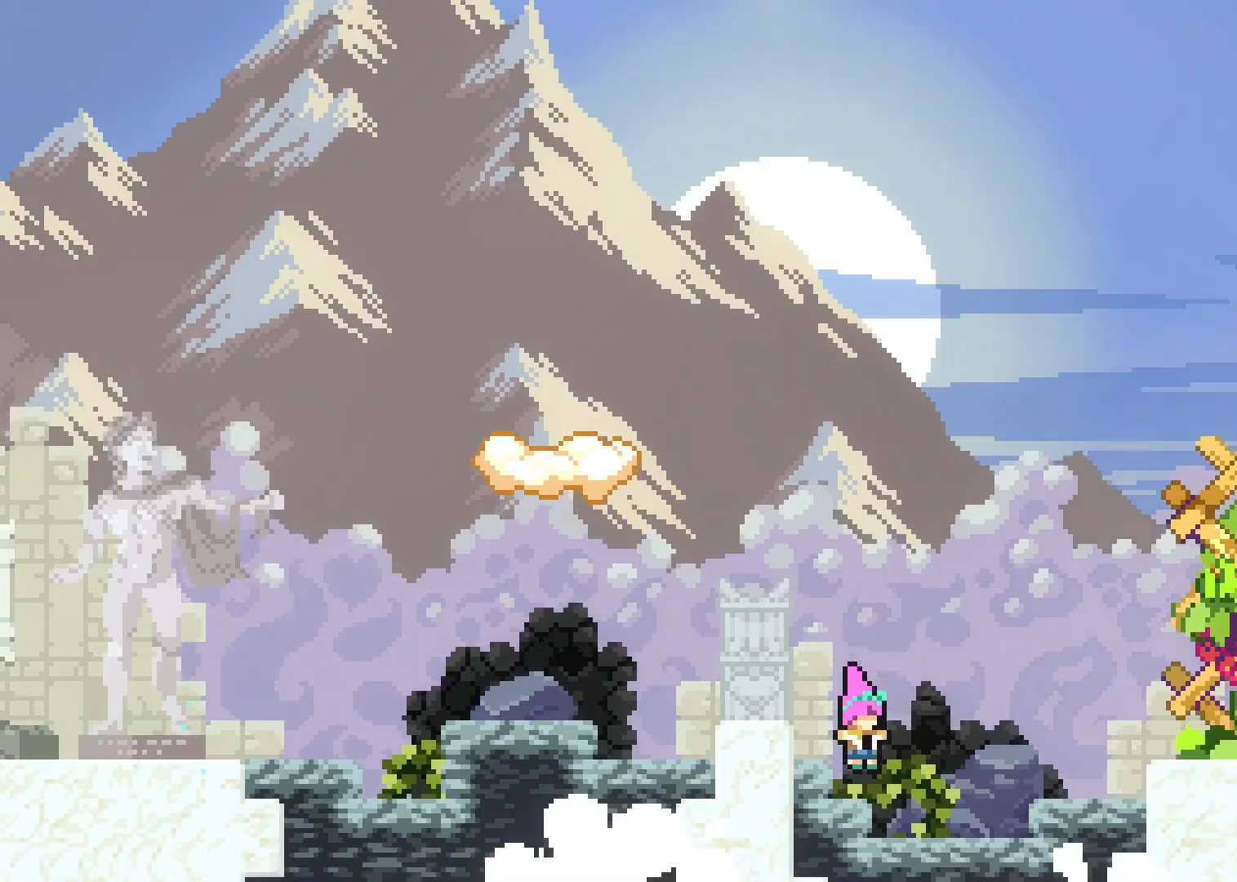
{"buttons": [], "left_stick": "right", "right_stick": "center", "events": [[417, "left_stick", "right"]]}
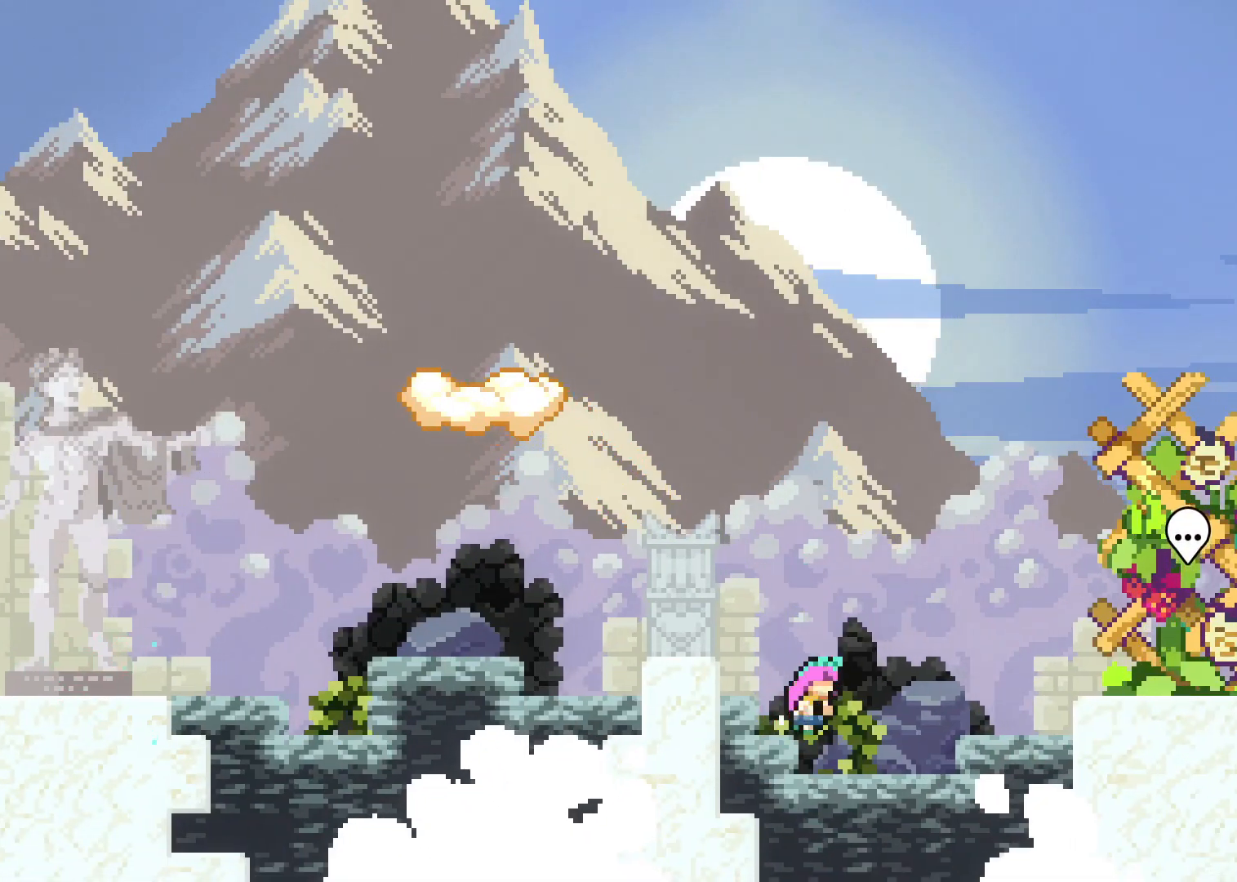
{"buttons": ["A"], "left_stick": "right", "right_stick": "center", "events": [[33, "A", "down"]]}